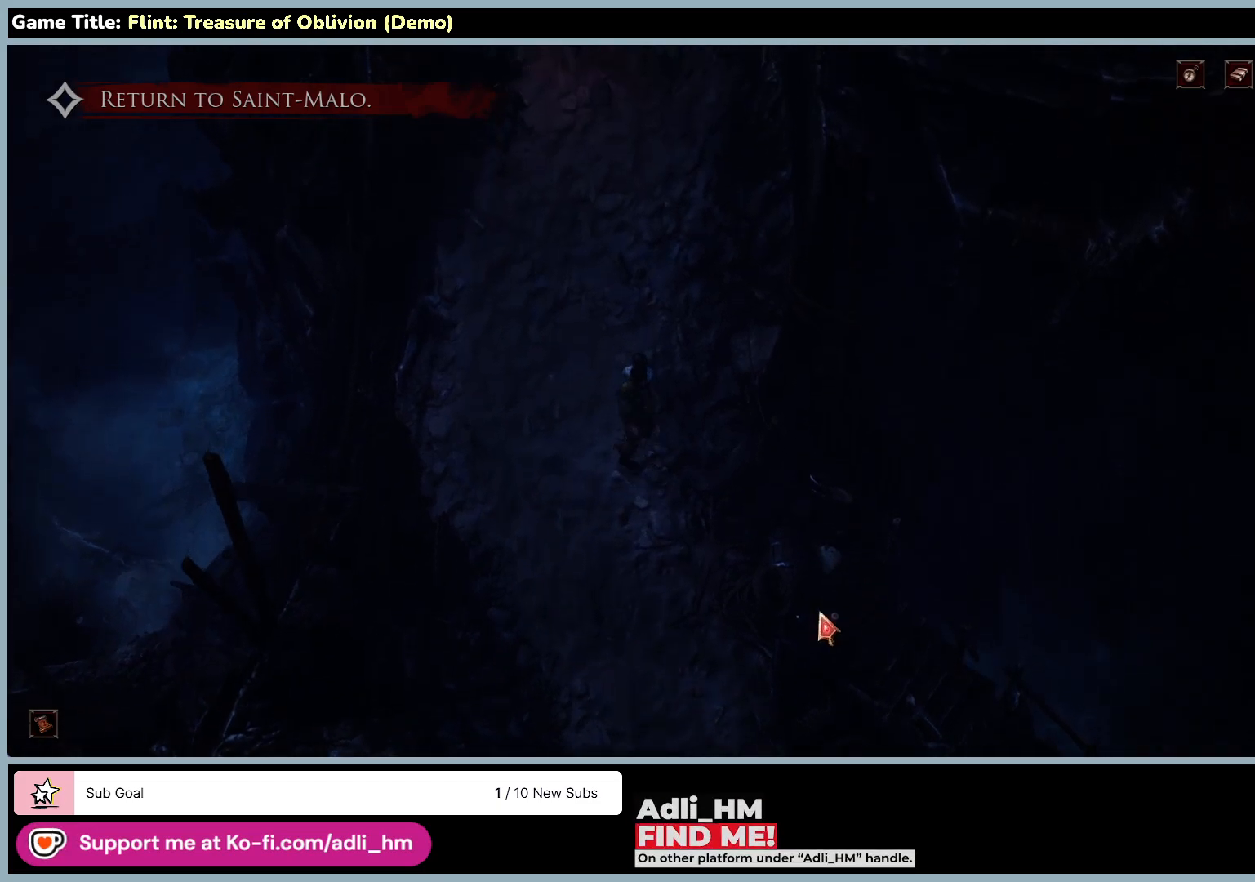
Gameplay with keyboard and mouse; each line is a JSON object with the keys and mouse buttons held at the frame after it. "events" lists presses ("down") and releases ("up") of "0", "1", "2", "3", "4", "5", "6", "7", "8", "9", "a", "alt", "b", "c", "caps_lock", "ctrl", "d", "down", "e", "escape", "f", "f1", "f2", "f3", "f4", "f5", "f6", "f7", "f8", "g", "h", "i", "j", "k", "l", "left", "m", "n", "o", "p", "q", "r", "return", "right", "s", "shift", "space", "t", "tab", "tilde", "u", "up", "v", "w", "x", "y", "z", "mouse_left", "mouse_wheel" and "mouse_right" between this image and that frame as [ms after this image, input, new state], when the widget could be followed in between. "mouse_left", "mouse_wheel", "mouse_right" = the "left", "wheel", "right" buttons of the "mouse" list. No other keys are recorded. "wheel" means that the mouse wheel is clicked or scrolled. Not read: mouse_move.
{"keys": [], "mouse": ["left"], "events": []}
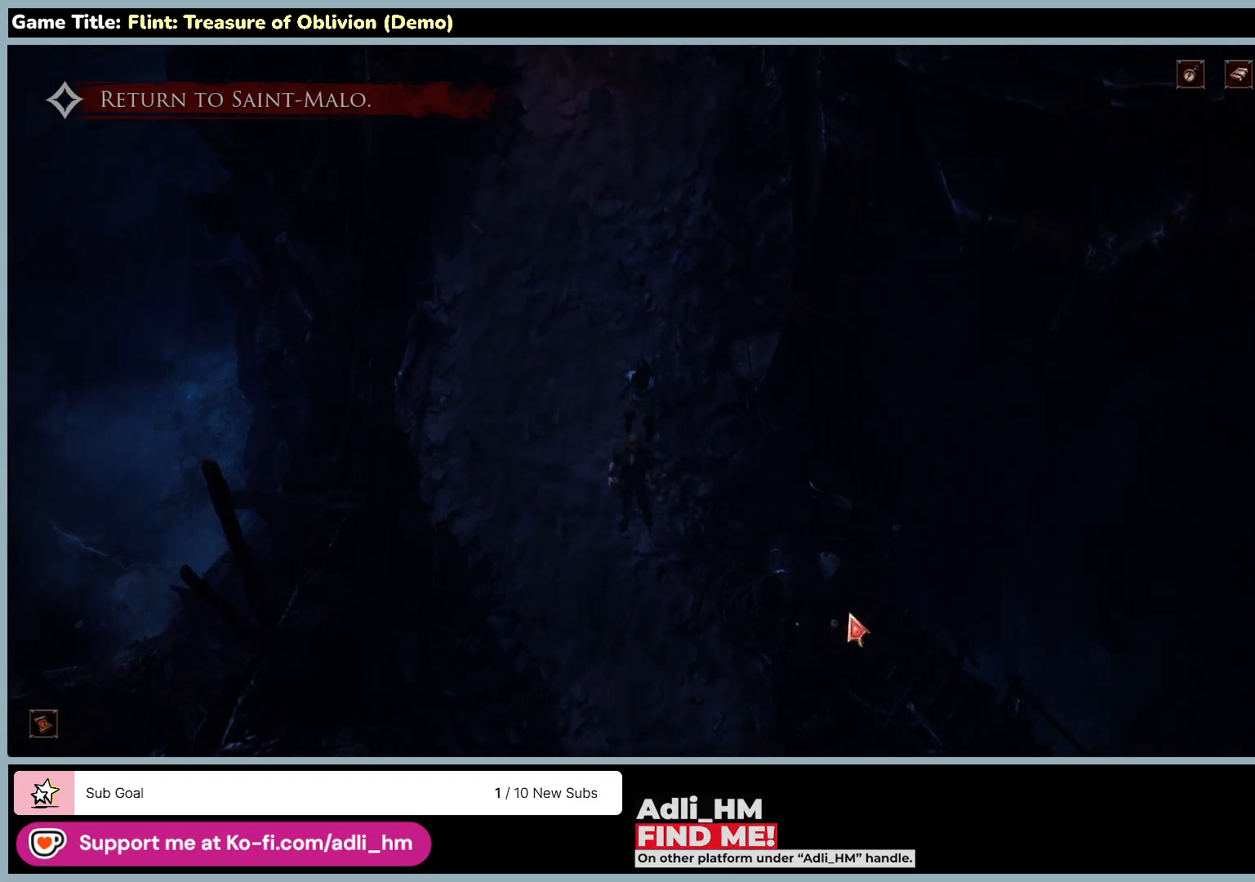
{"keys": [], "mouse": ["left"], "events": []}
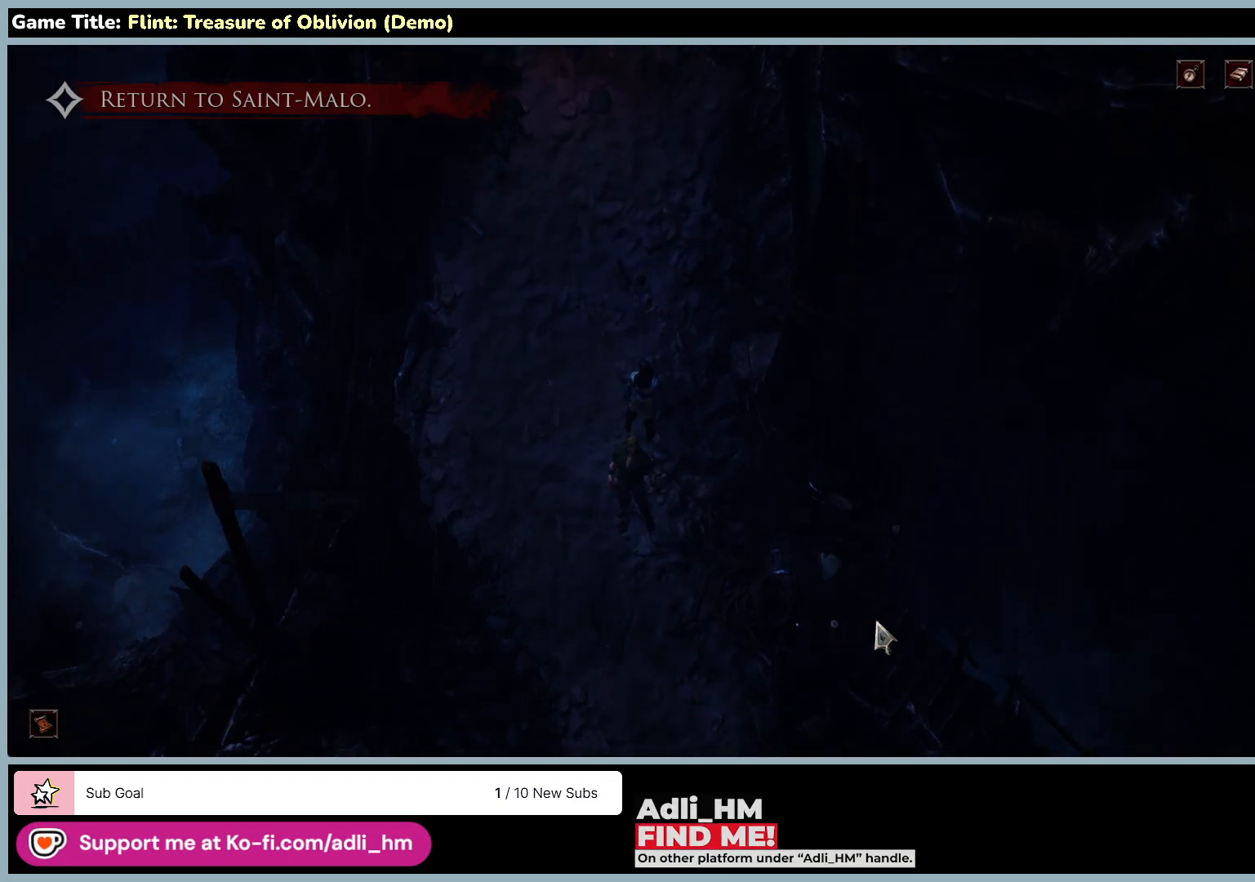
{"keys": [], "mouse": ["left"], "events": []}
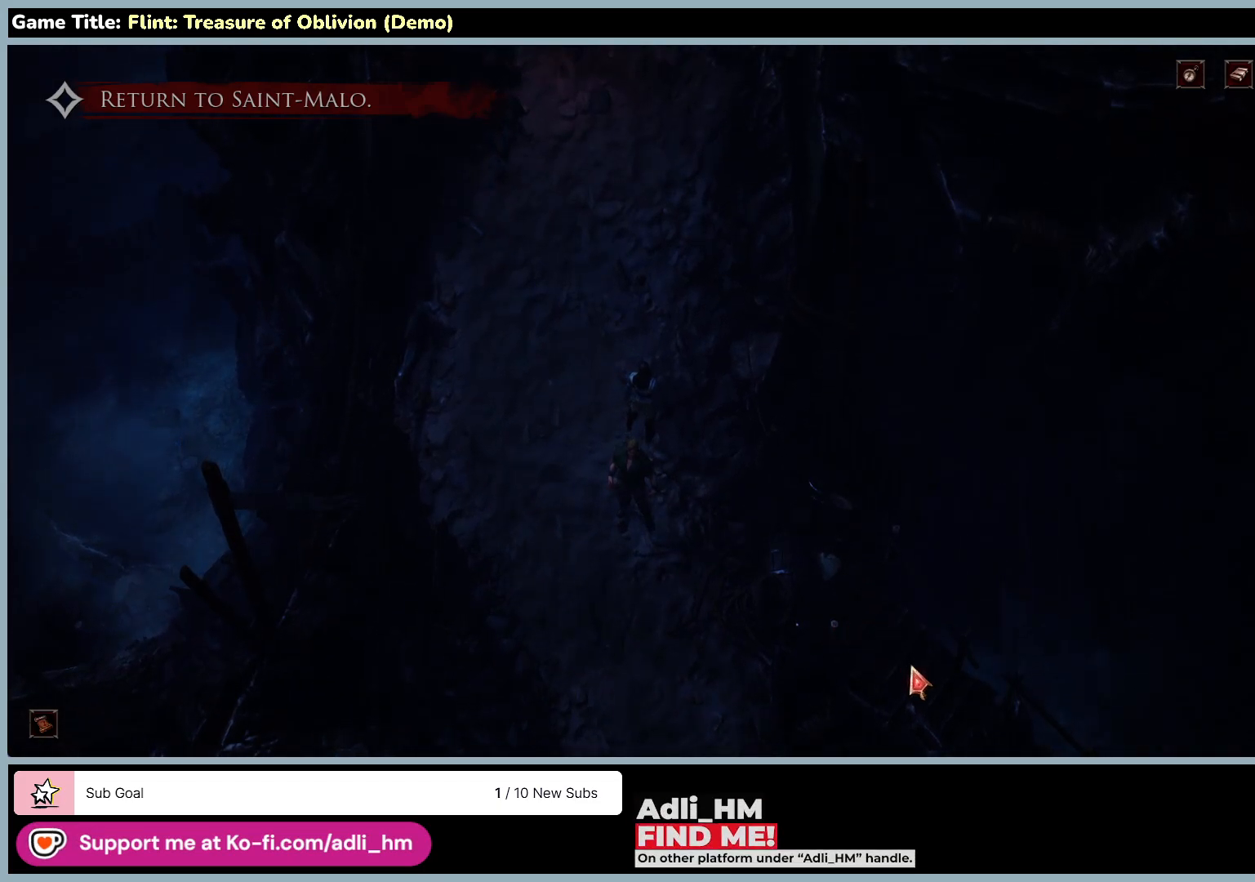
{"keys": [], "mouse": ["left"], "events": []}
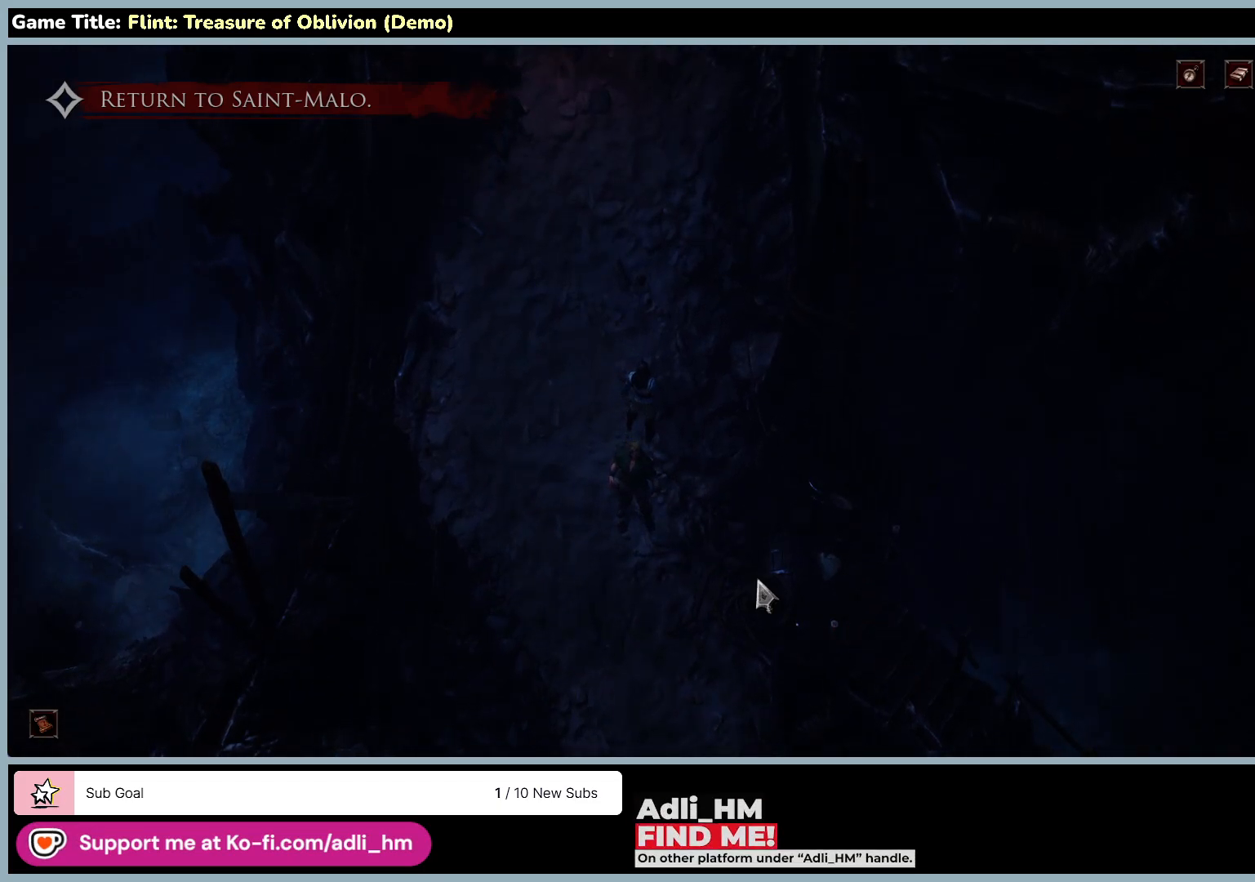
{"keys": [], "mouse": ["left"], "events": []}
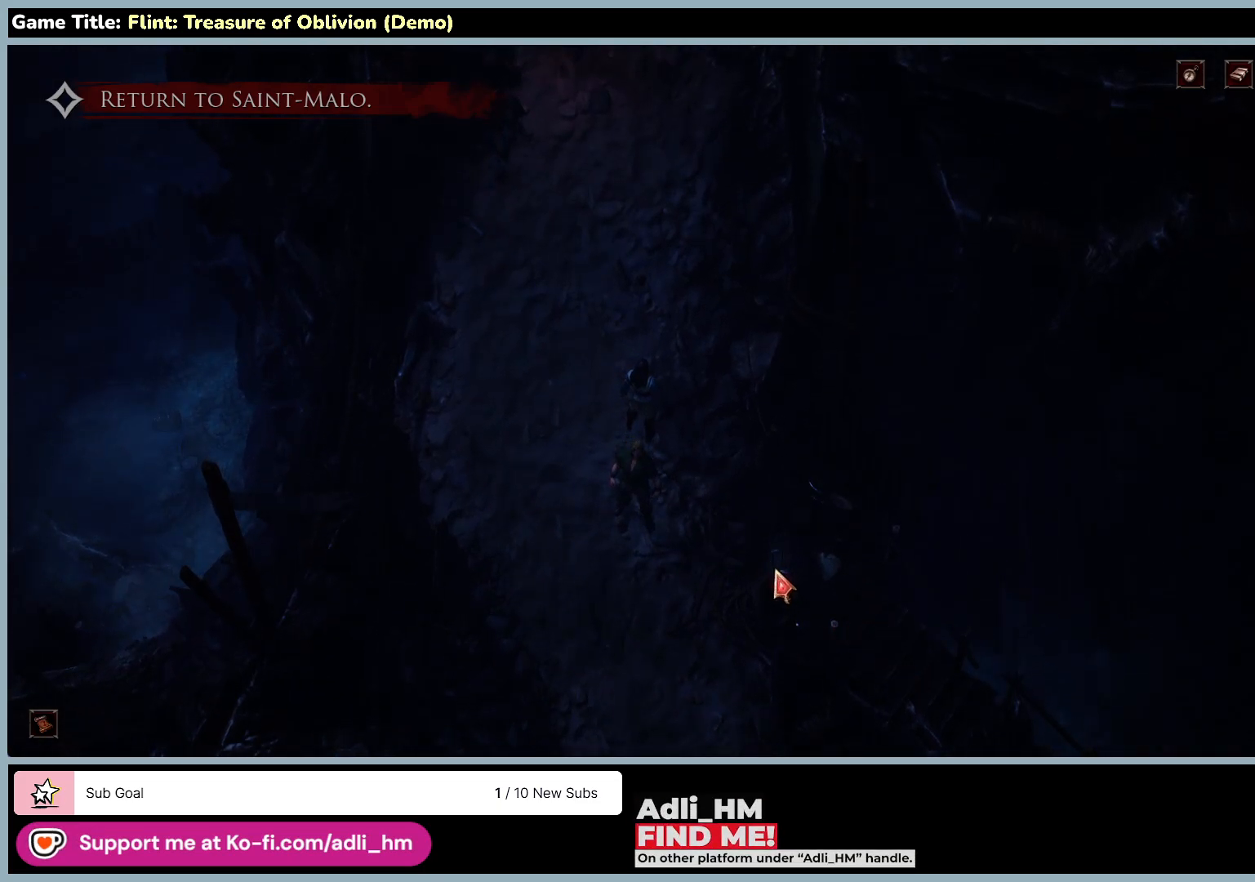
{"keys": [], "mouse": [], "events": [[433, "mouse_left", "up"]]}
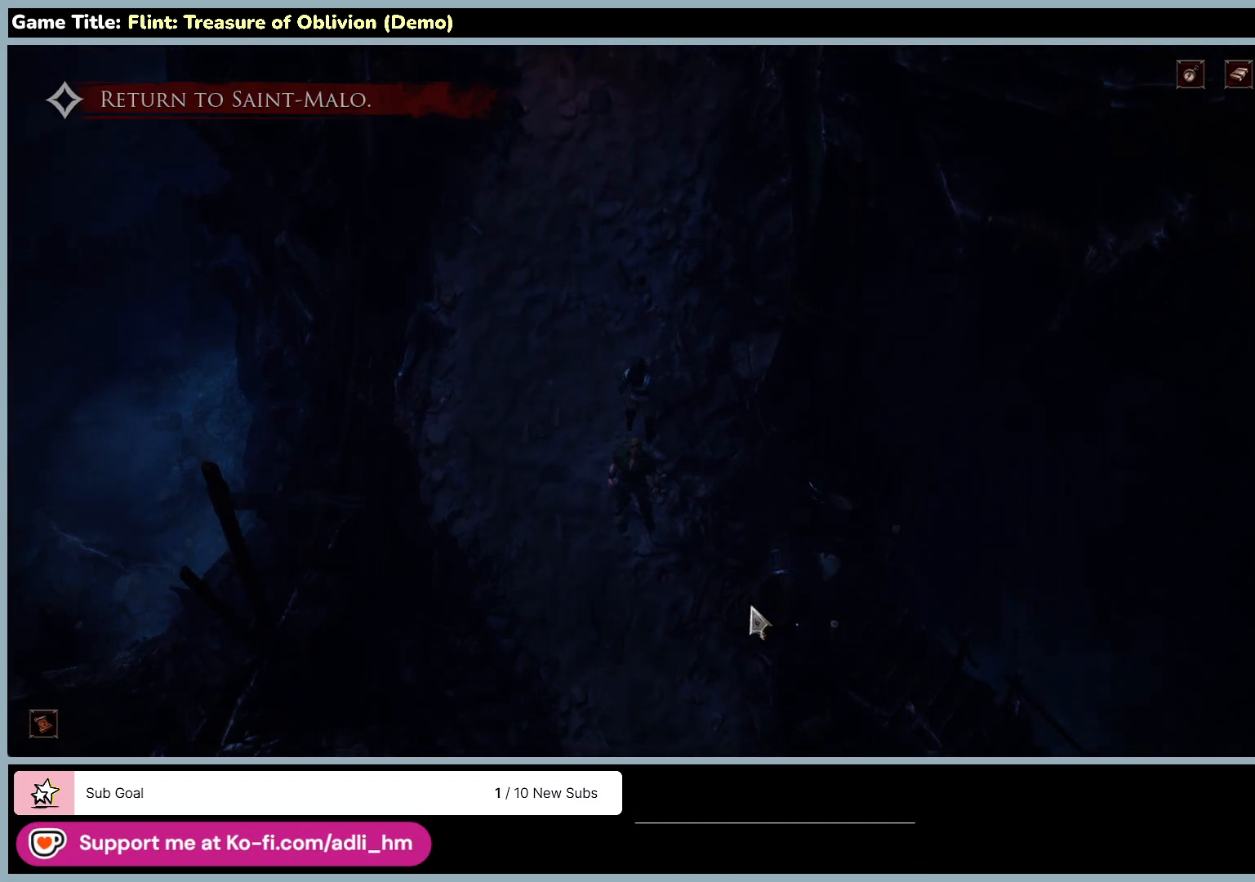
{"keys": [], "mouse": ["left"], "events": [[50, "mouse_left", "down"]]}
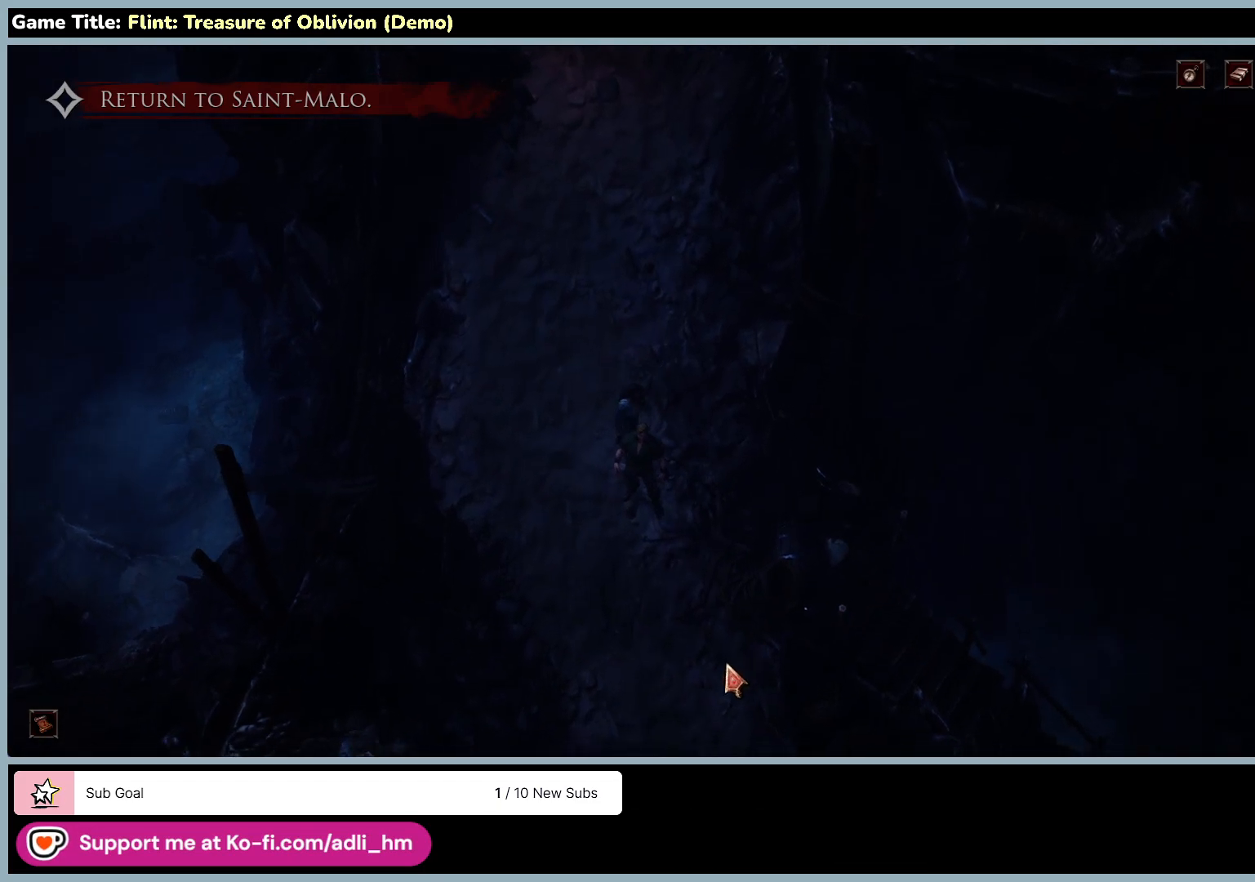
{"keys": [], "mouse": ["left"], "events": []}
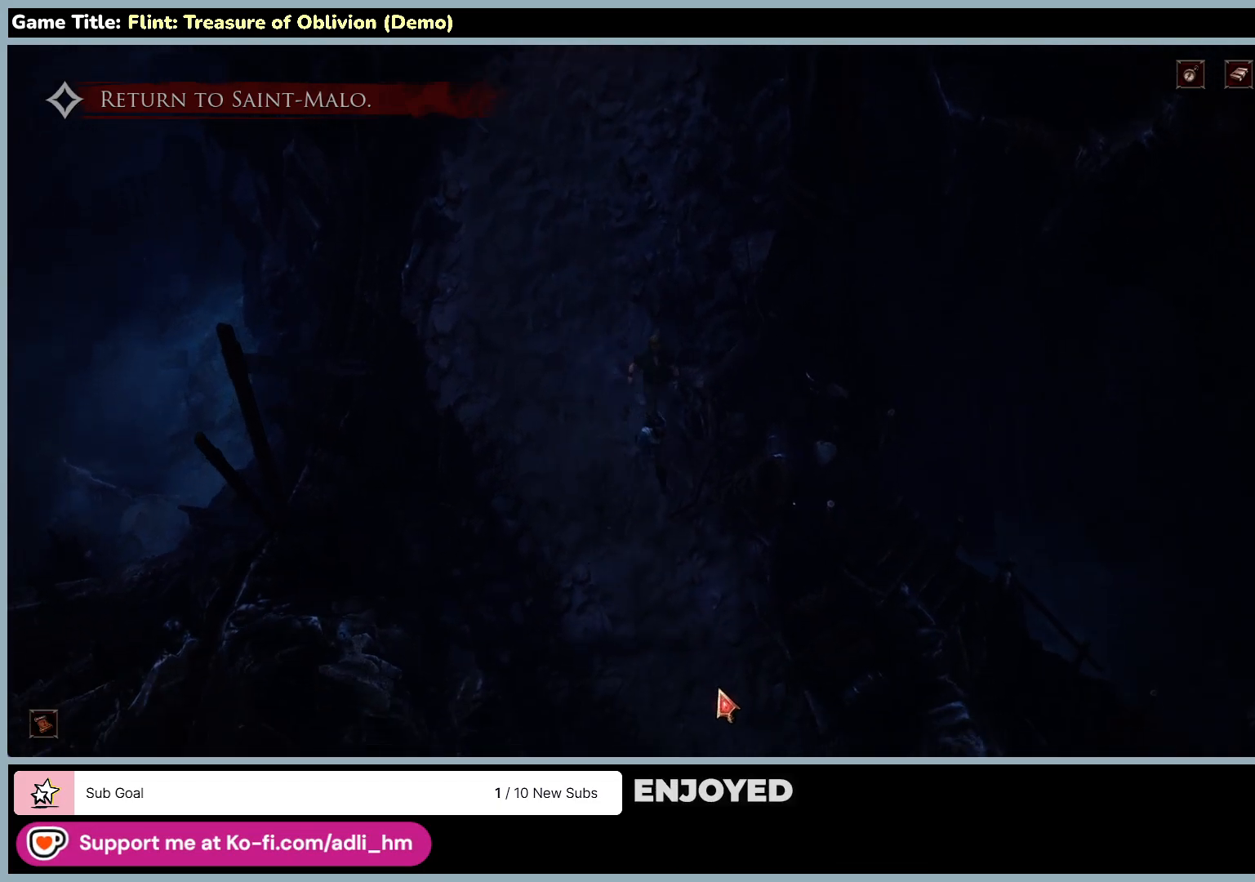
{"keys": [], "mouse": ["left"], "events": []}
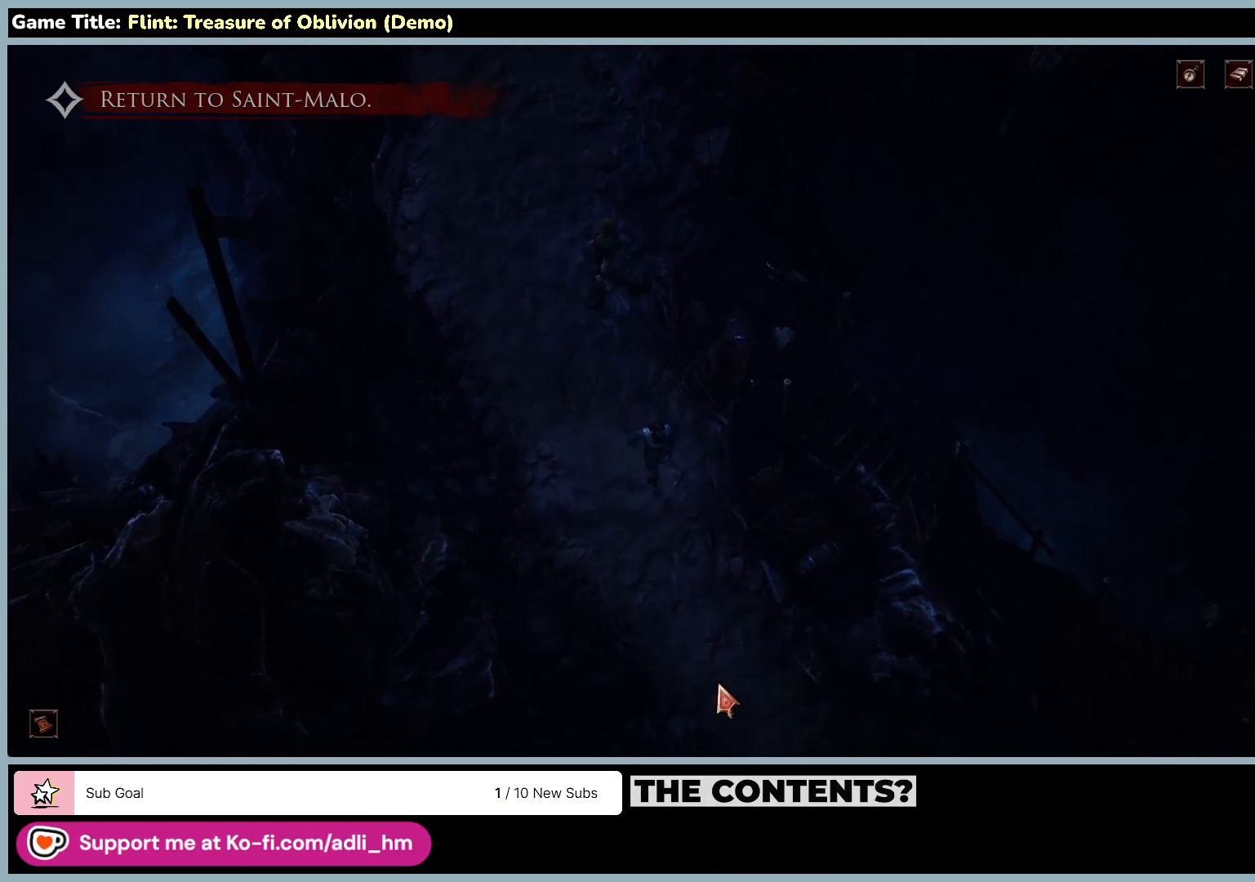
{"keys": [], "mouse": ["left"], "events": []}
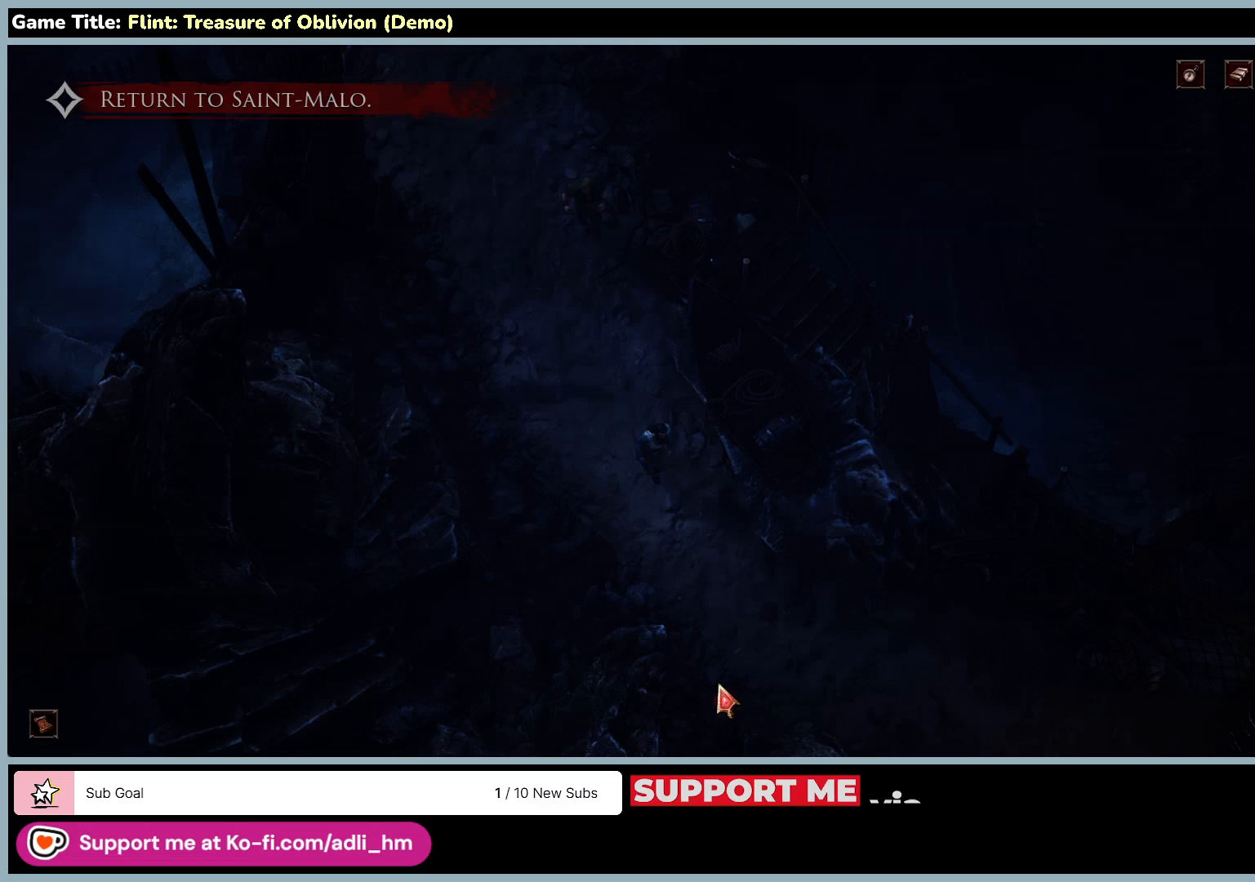
{"keys": [], "mouse": ["left"], "events": []}
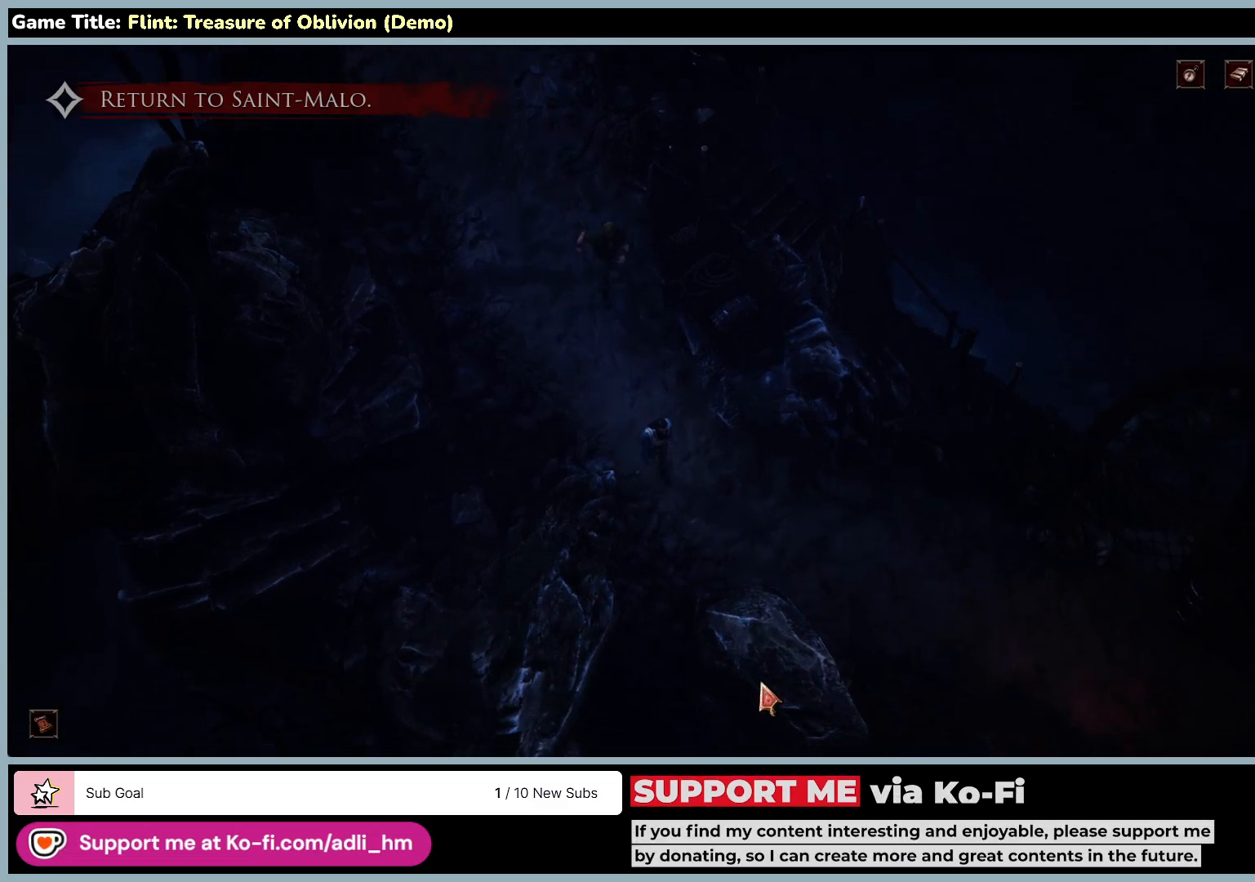
{"keys": [], "mouse": ["left"], "events": []}
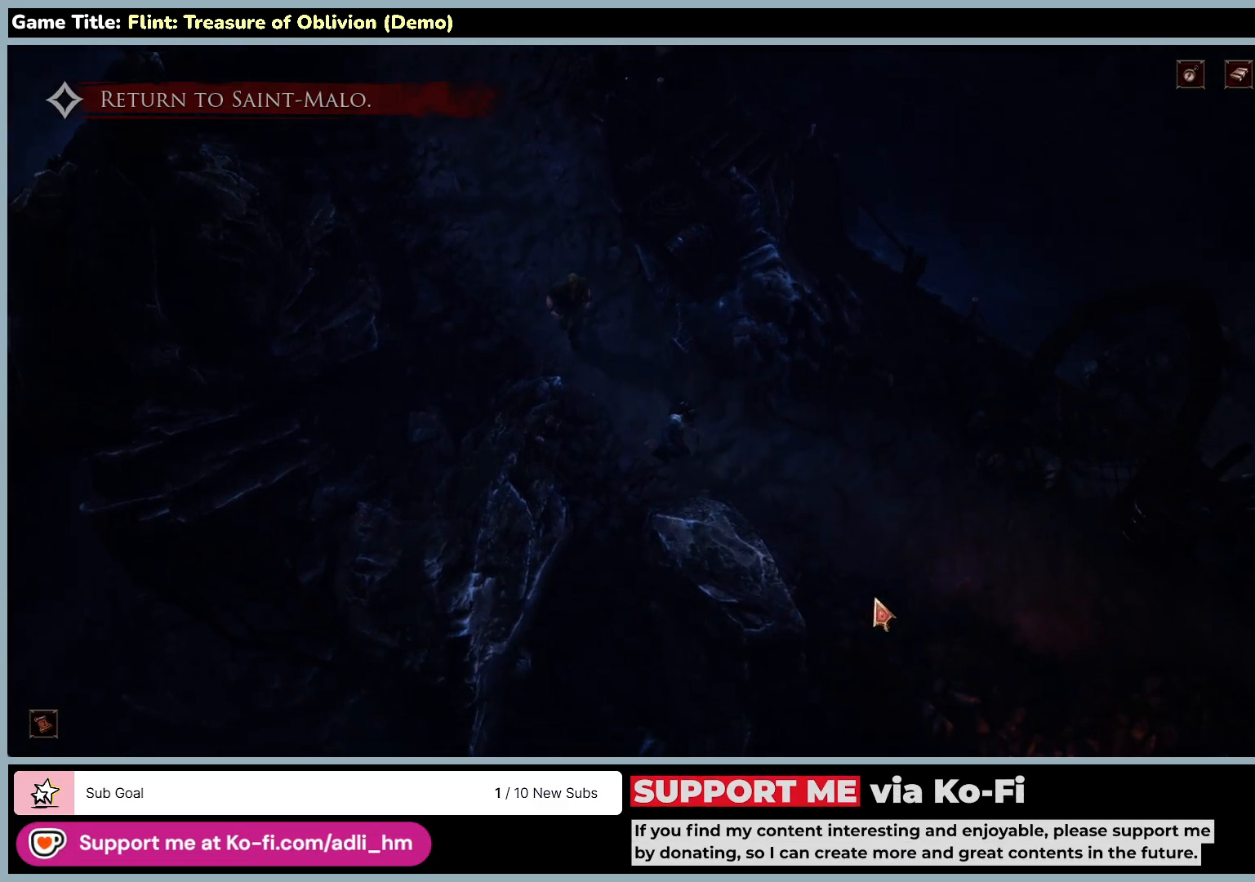
{"keys": [], "mouse": ["left"], "events": []}
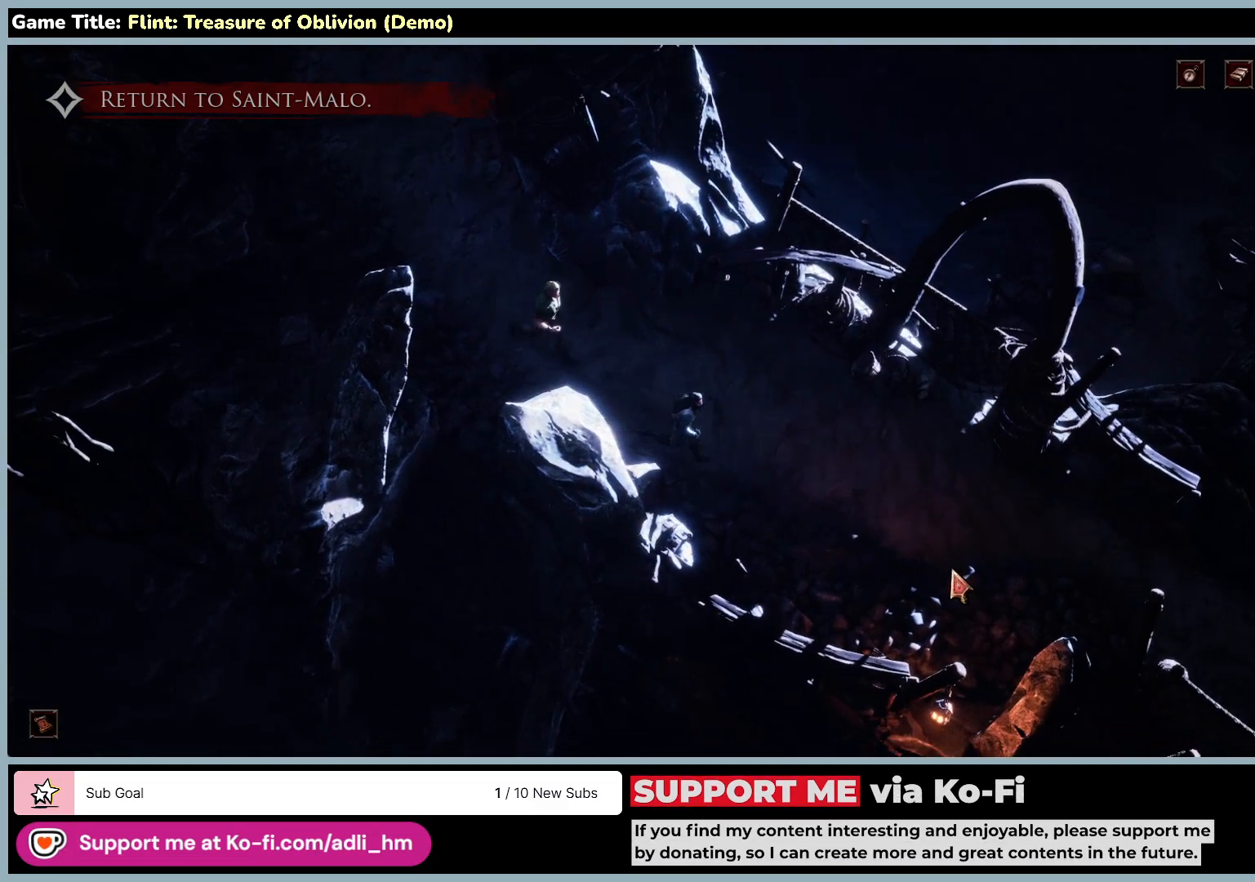
{"keys": [], "mouse": ["left"], "events": []}
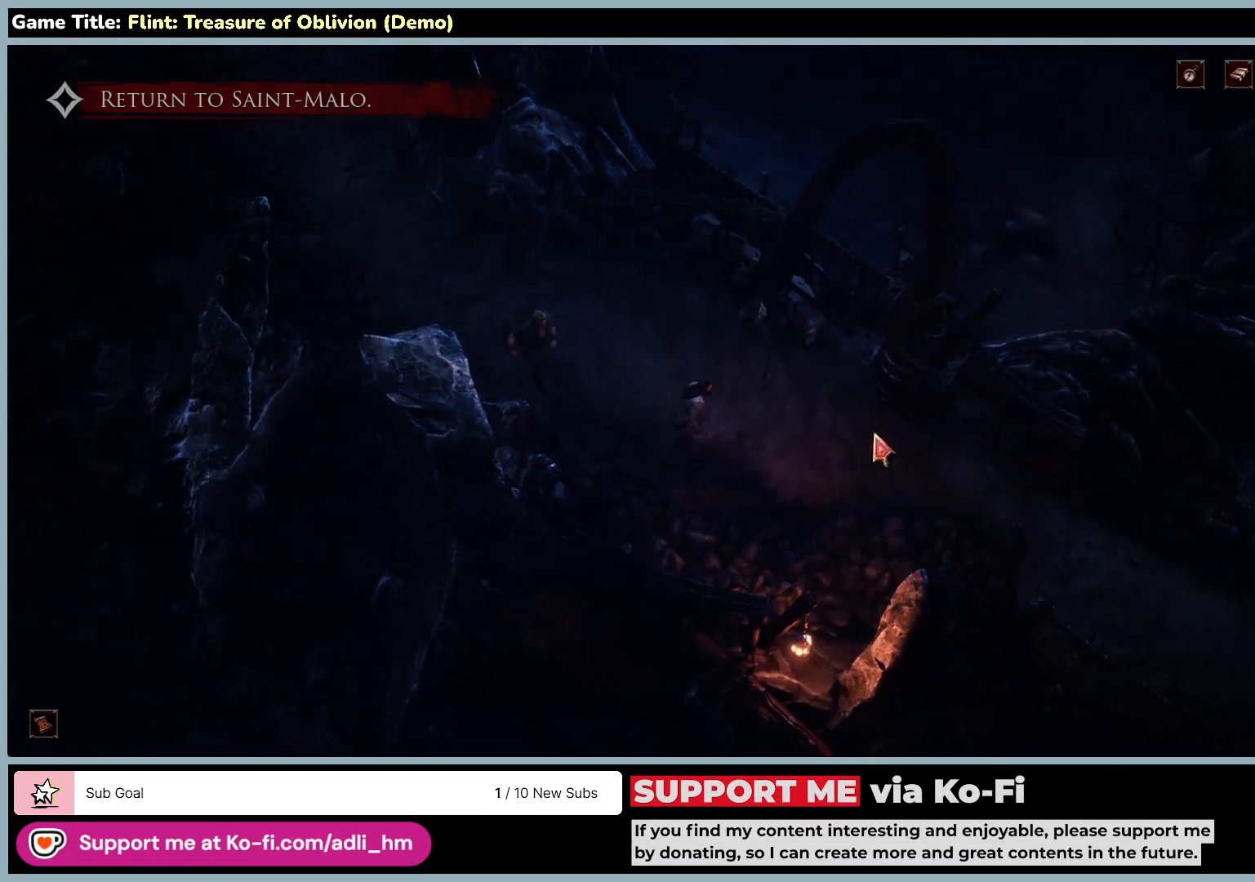
{"keys": [], "mouse": ["left"], "events": []}
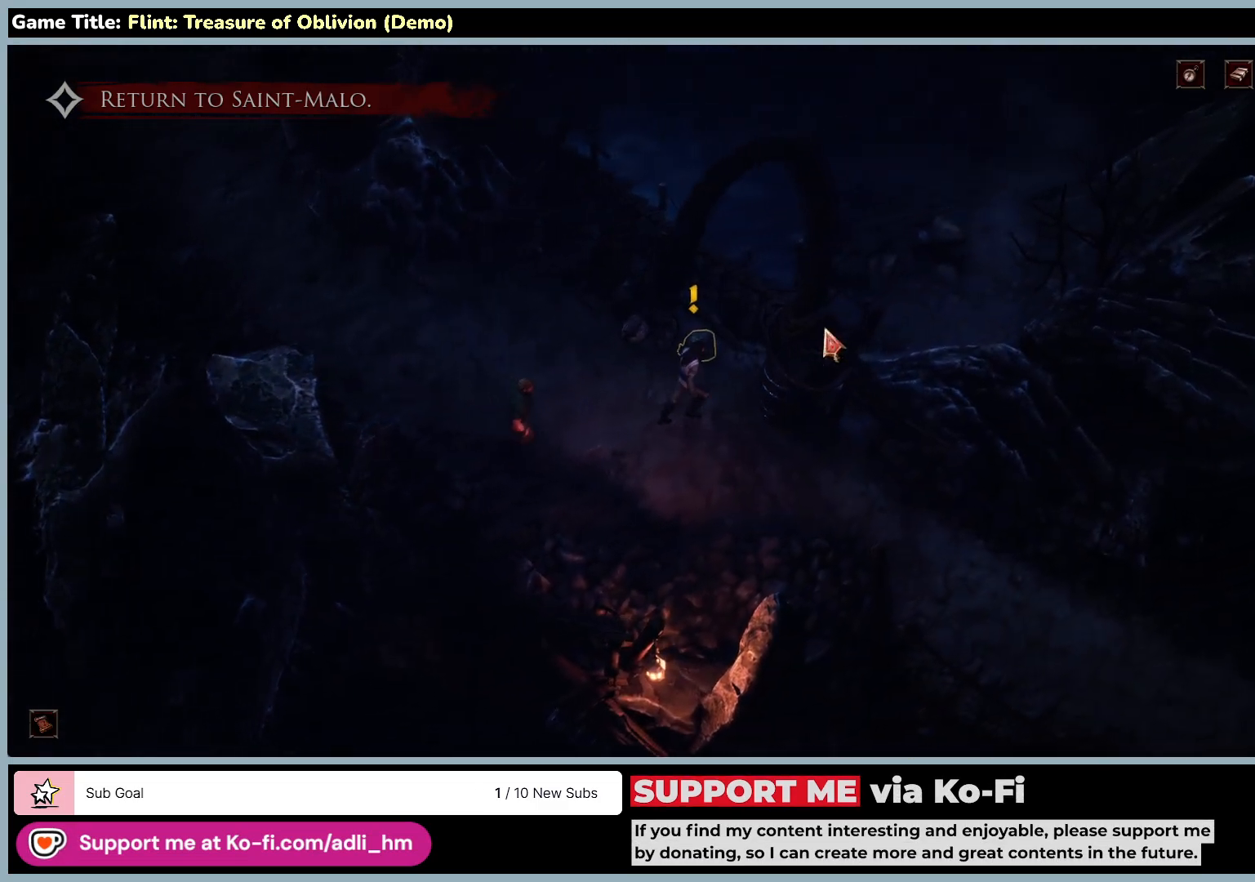
{"keys": [], "mouse": ["left"], "events": []}
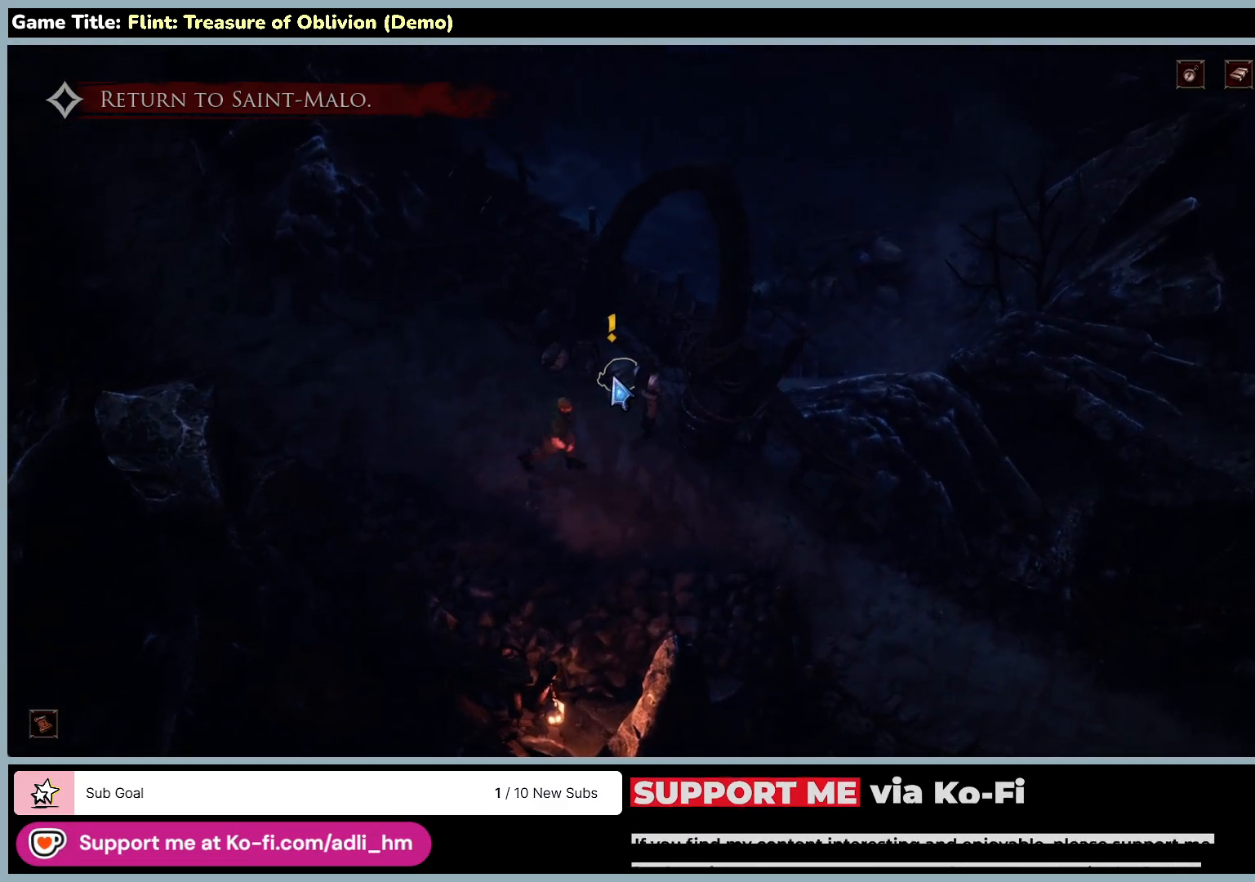
{"keys": [], "mouse": [], "events": [[367, "mouse_left", "up"]]}
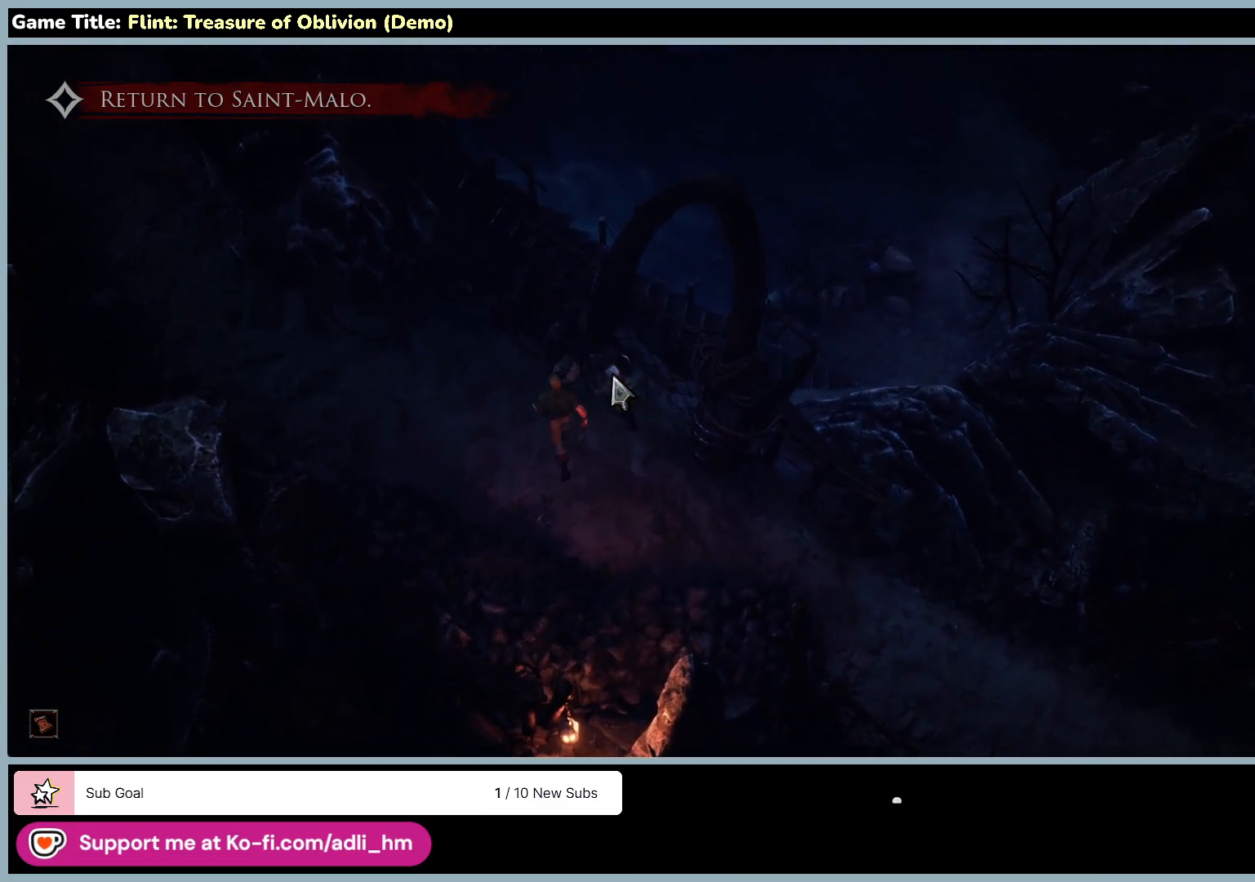
{"keys": [], "mouse": [], "events": []}
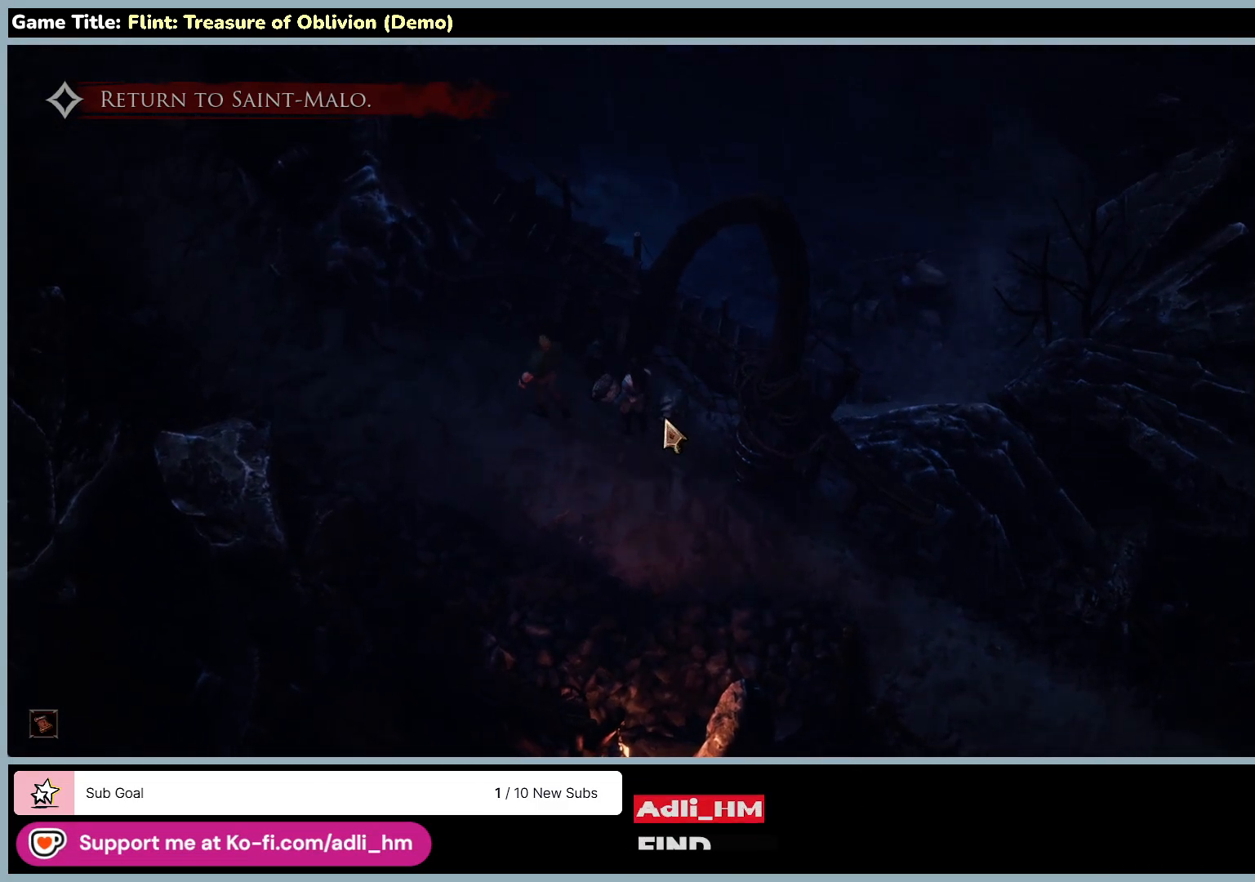
{"keys": [], "mouse": [], "events": []}
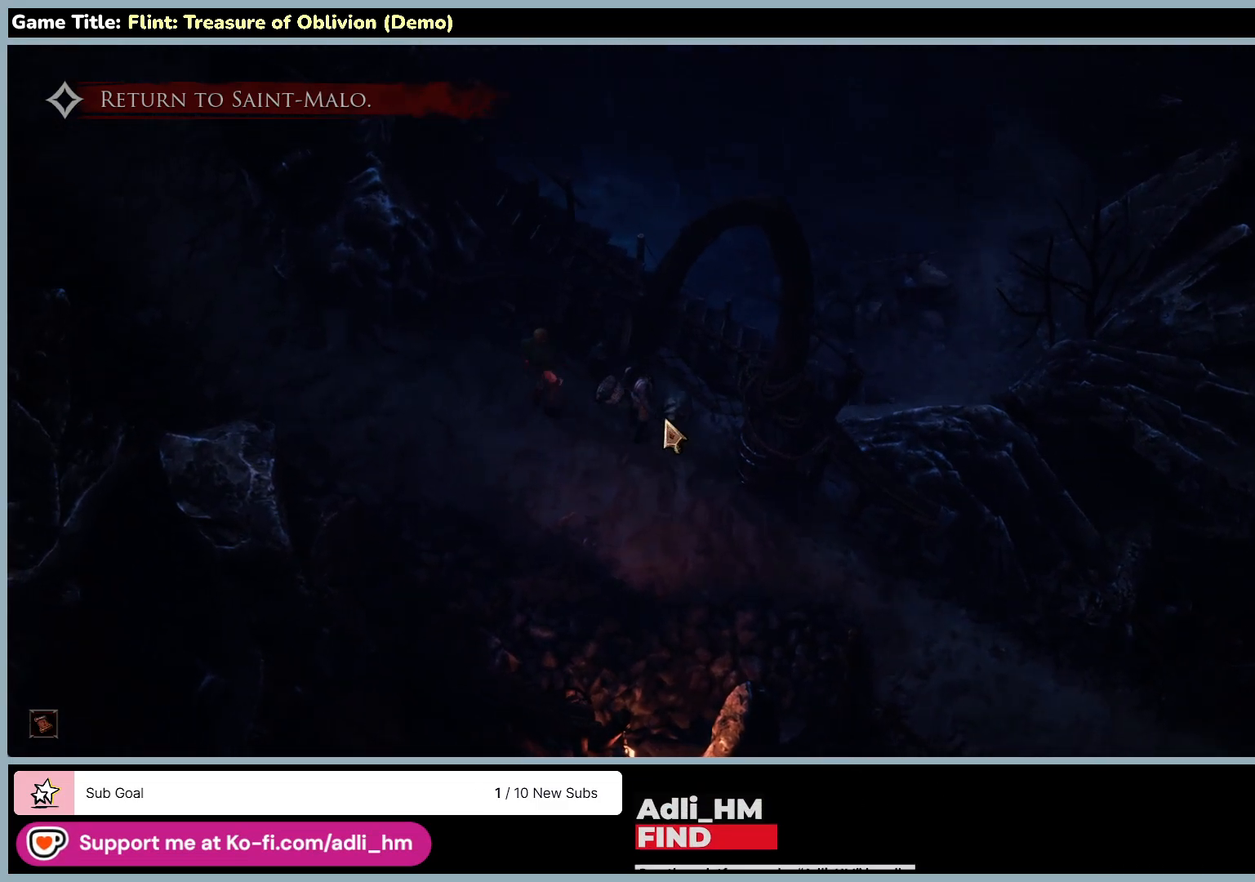
{"keys": [], "mouse": [], "events": []}
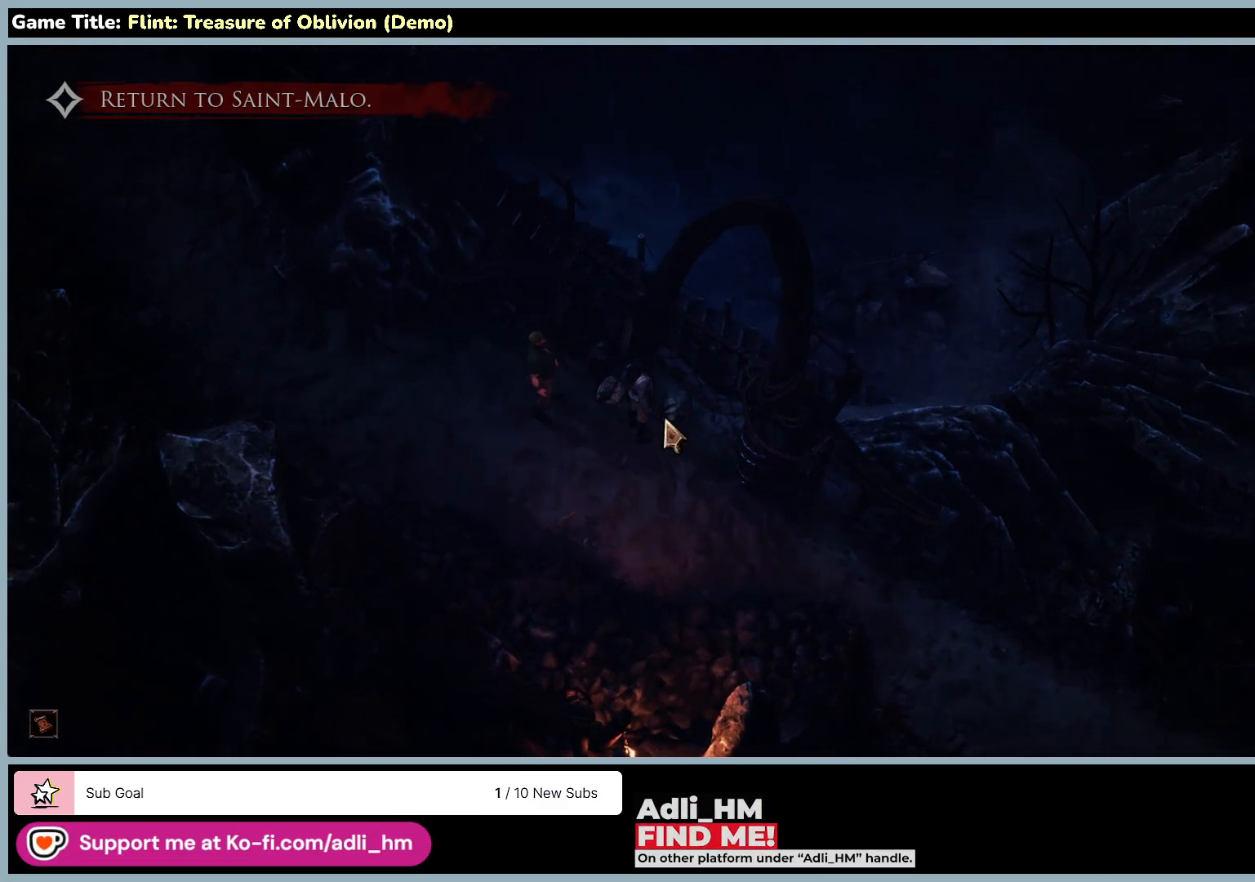
{"keys": [], "mouse": [], "events": []}
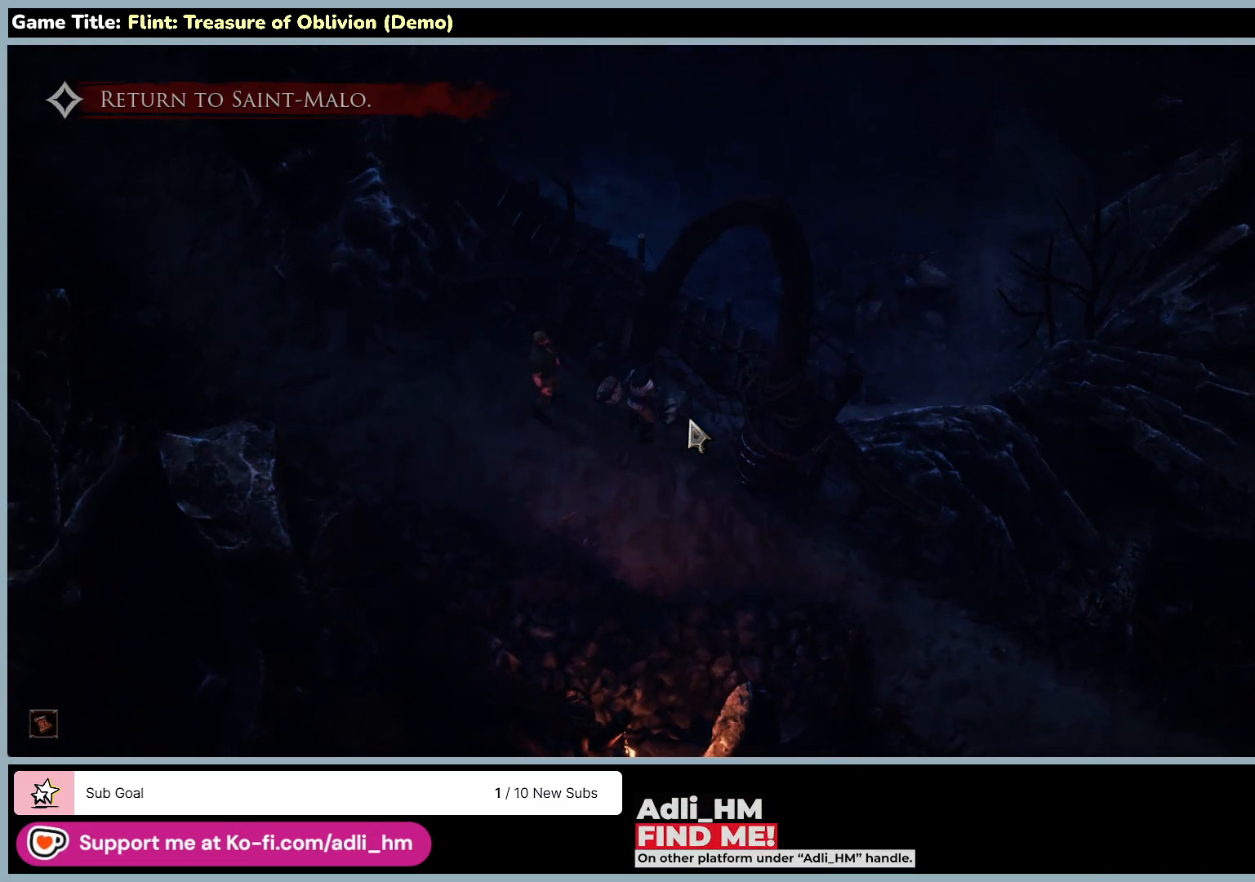
{"keys": [], "mouse": [], "events": []}
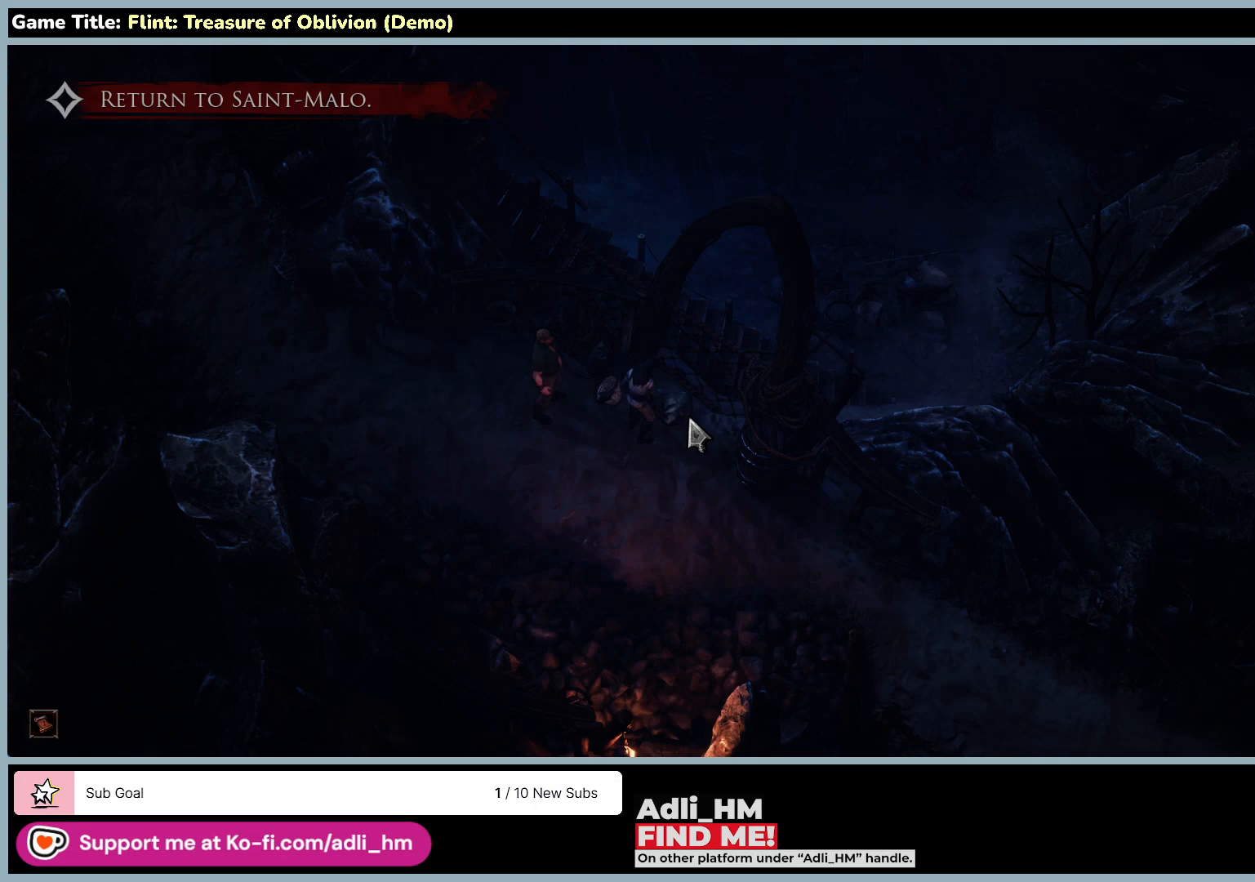
{"keys": [], "mouse": [], "events": []}
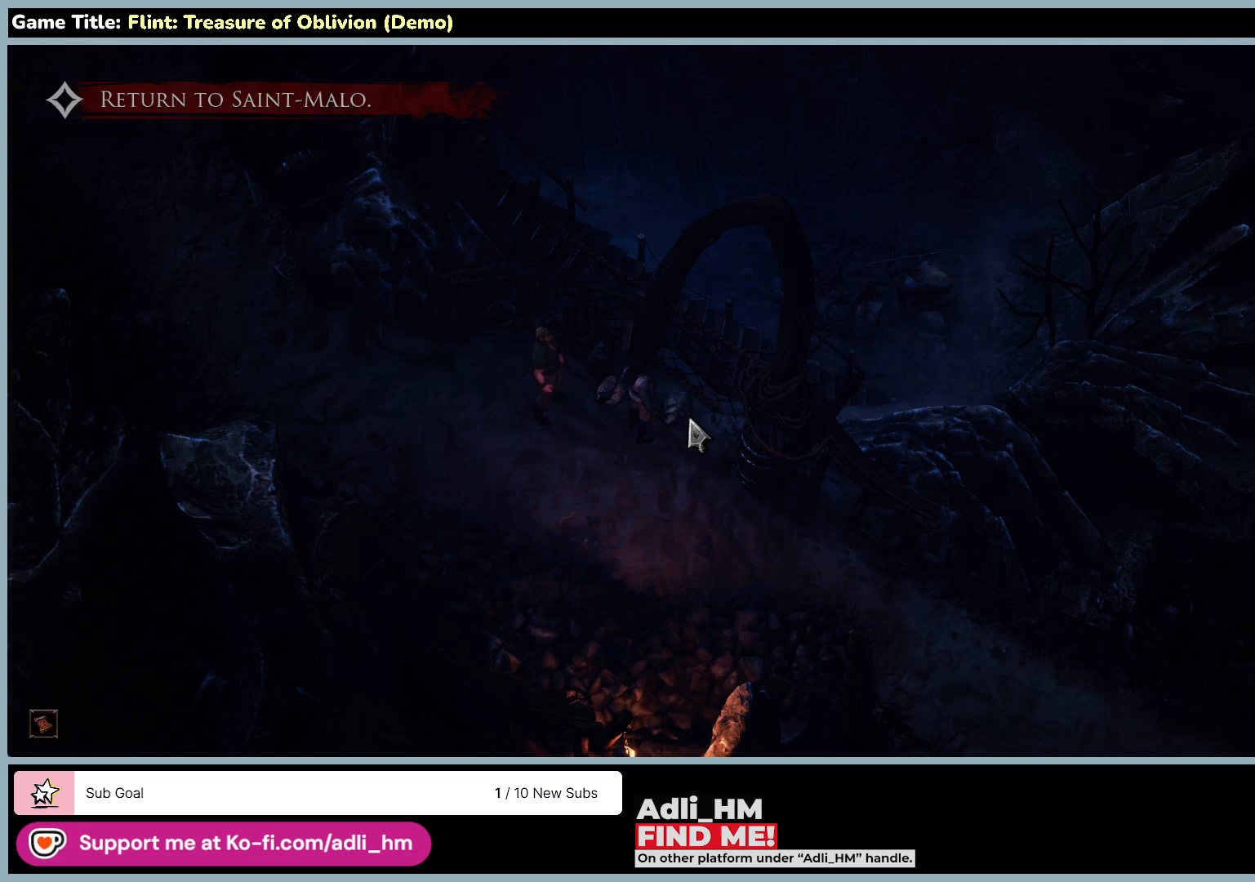
{"keys": [], "mouse": [], "events": []}
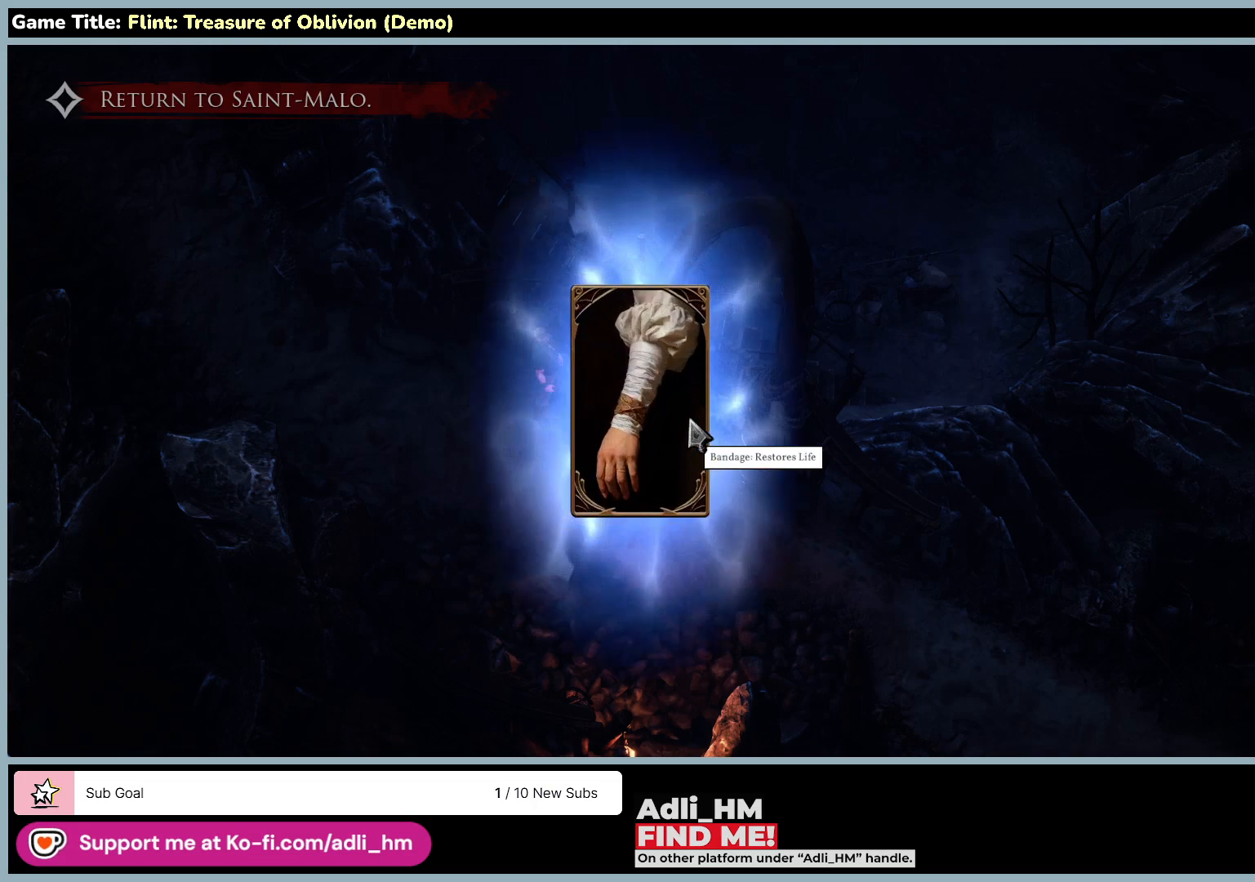
{"keys": [], "mouse": [], "events": []}
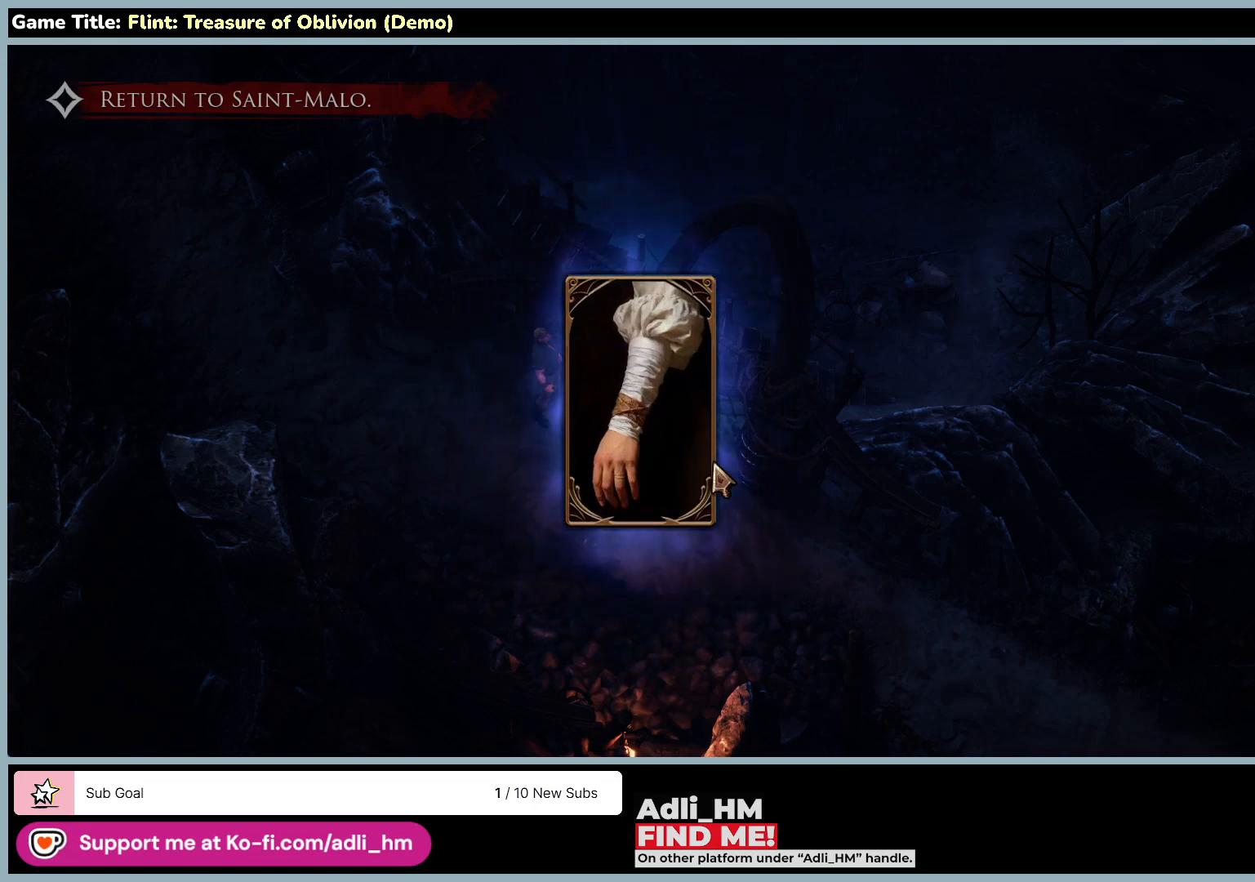
{"keys": [], "mouse": ["left"], "events": [[183, "mouse_left", "down"]]}
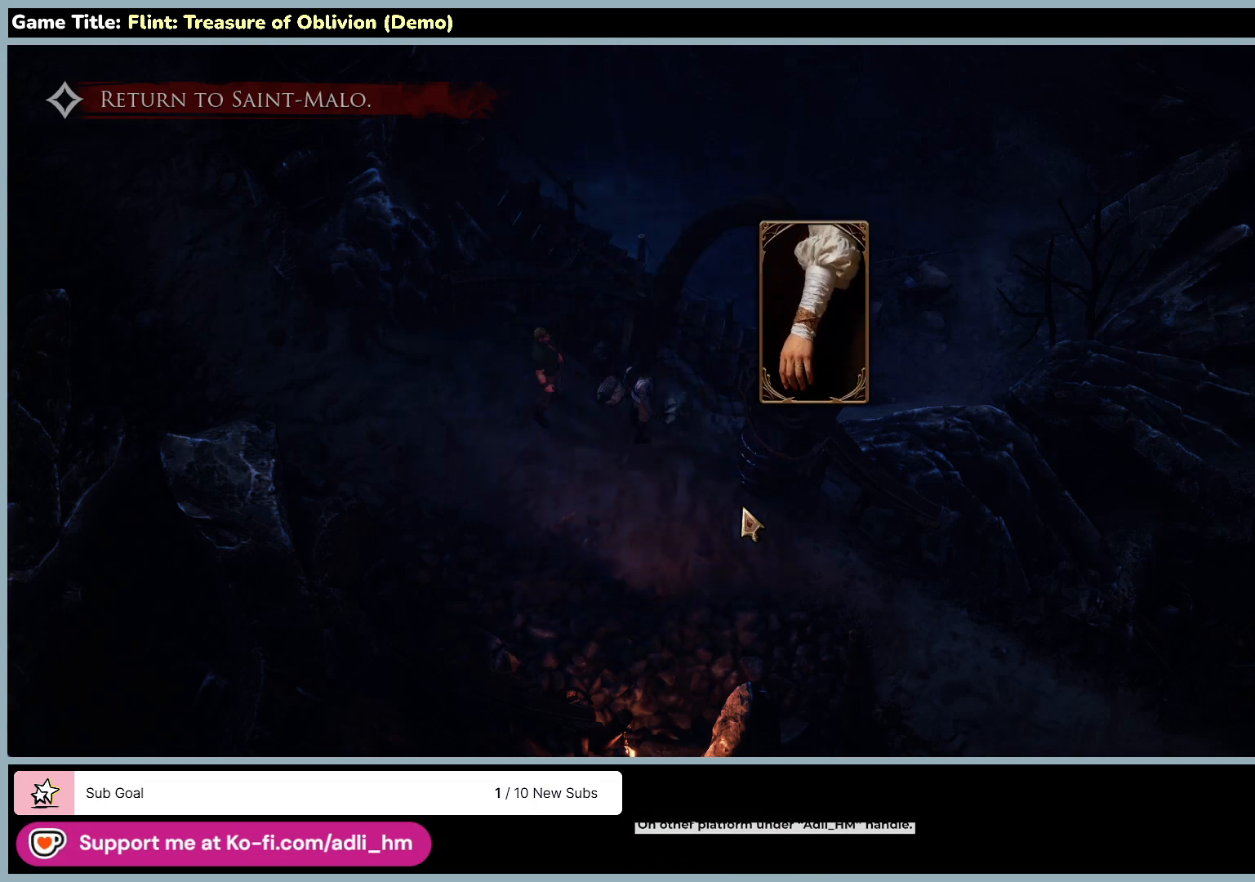
{"keys": [], "mouse": [], "events": [[33, "mouse_left", "up"]]}
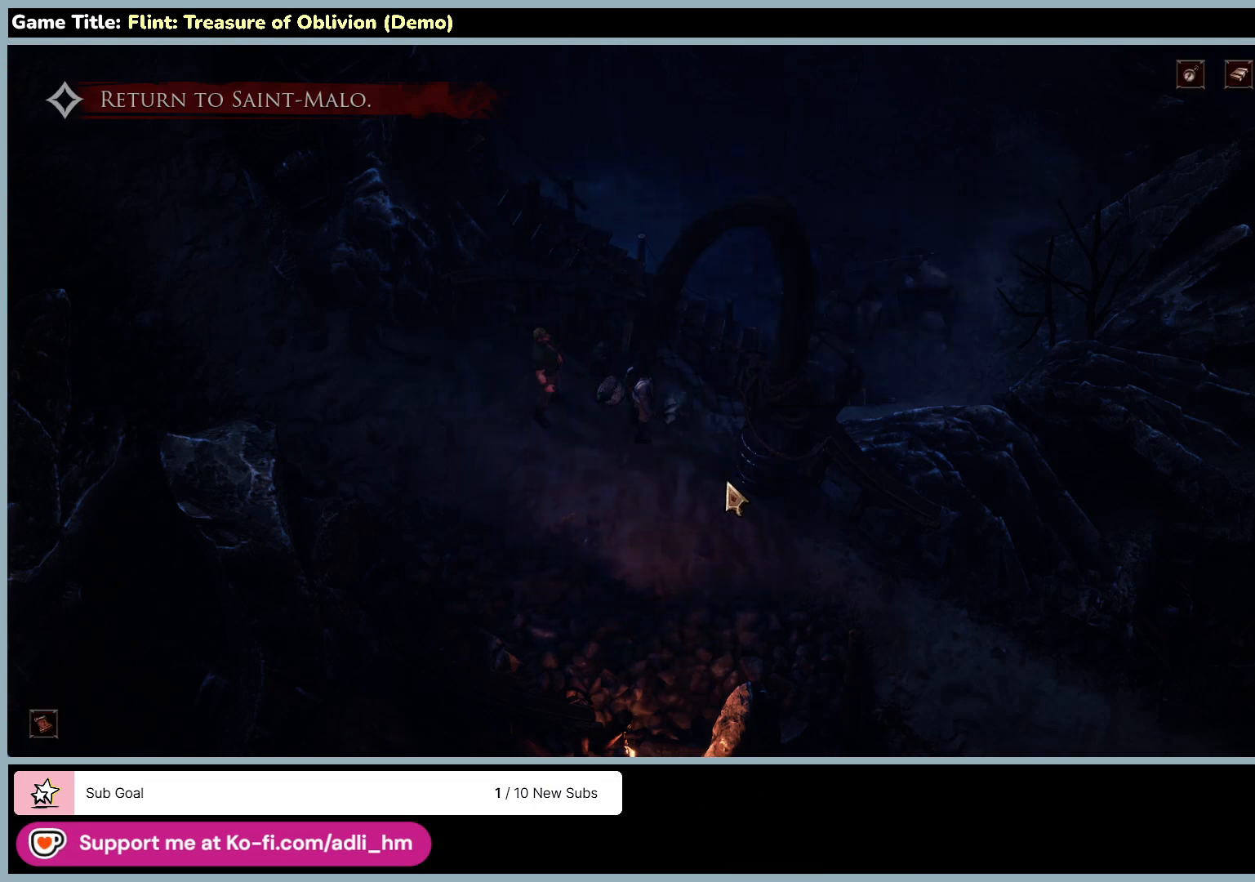
{"keys": [], "mouse": [], "events": []}